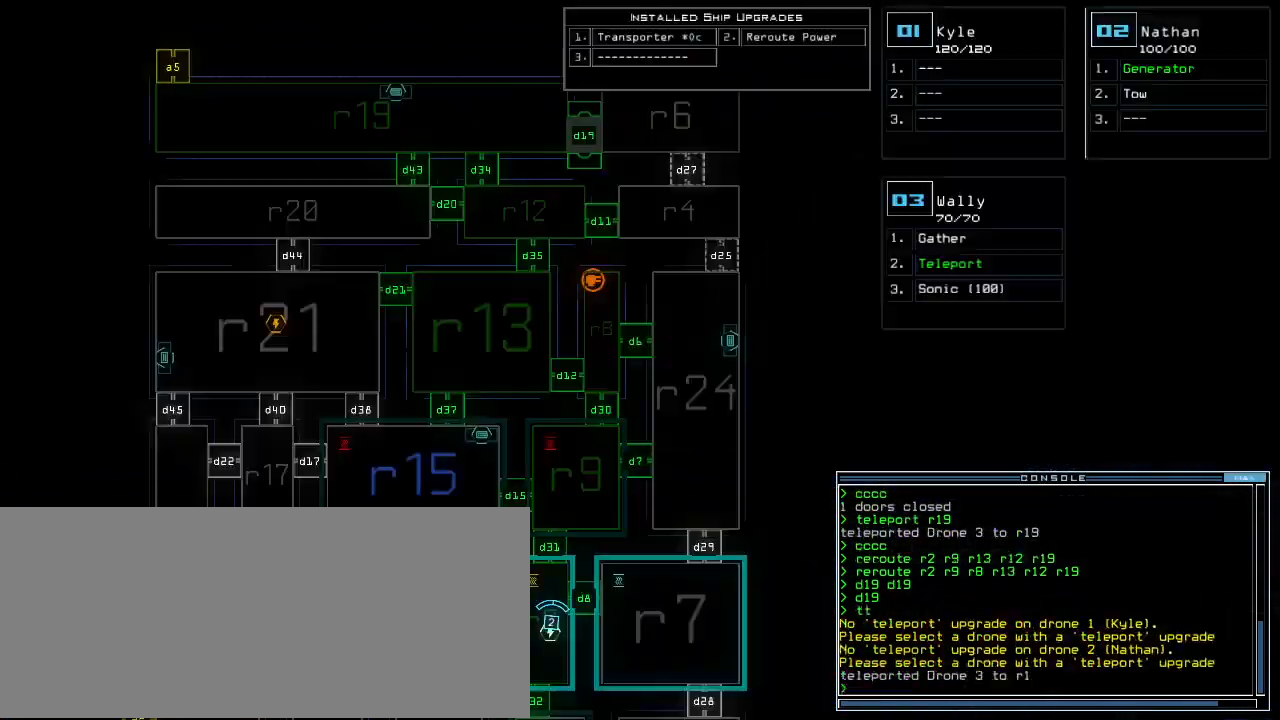
Gameplay with keyboard; each line is a JSON object with the keys held at the frame after it. "events" lists presses ("down") and releases ("up") of ".", "/", "0", "1", "2", "3", "4", "5", "6", "7", "8", "9", "a", "b", "backspace", "c", "caps_lock", "comma", "ctrl_l", "ctrl_r", "d", "down", "e", "equals", "escape", "f", "g", "h", "i", "j", "k", "l", "left", "m", "minus", "n", "o", "p", "q", "quote", "r", "return", "right", "s", "semicolon", "shift_l", "shift_r", "space", "t", "tab", "tilde", "u", "up", "v", "w", "x", "y" and "z" between this image and that frame as [ms after this image, input, new state], when the widget could be followed in between. No other keys are recorded. Mouse input is not recorded.
{"keys": ["up"], "events": [[80, "c", "down"], [120, "c", "up"], [160, "c", "down"], [240, "c", "up"], [240, "return", "down"], [300, "return", "up"], [500, "up", "down"]]}
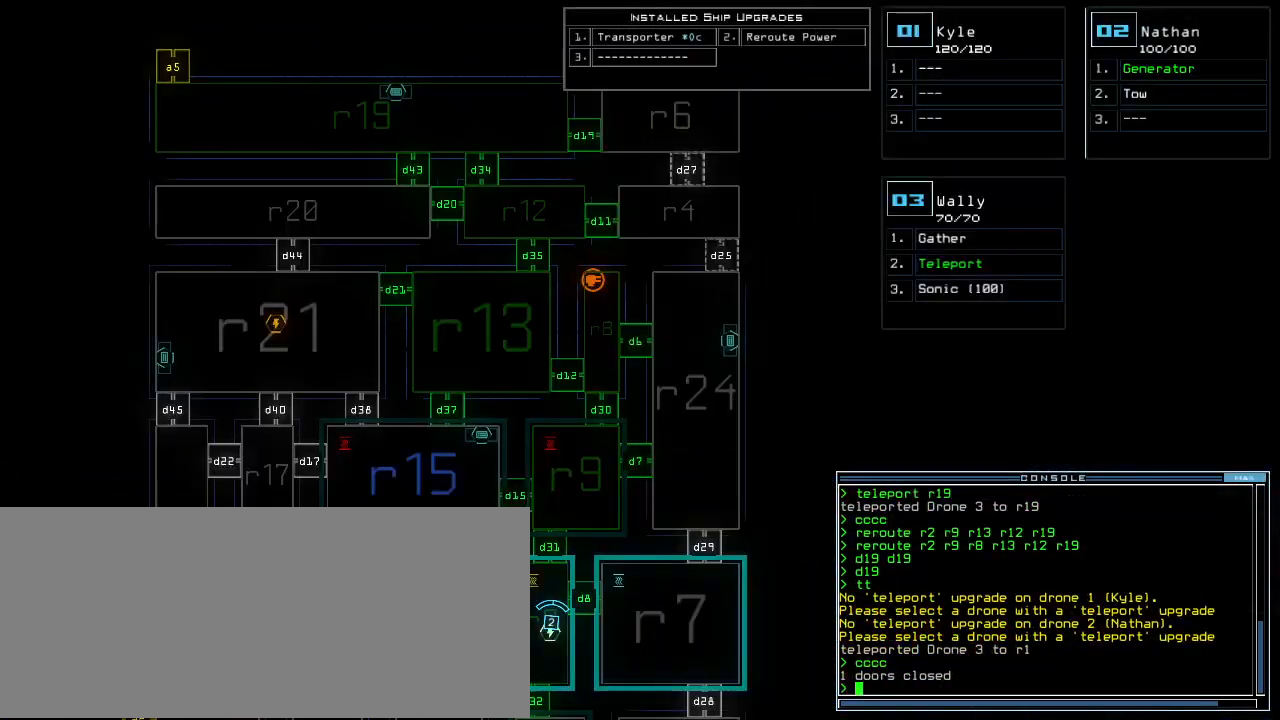
{"keys": [], "events": [[400, "up", "up"]]}
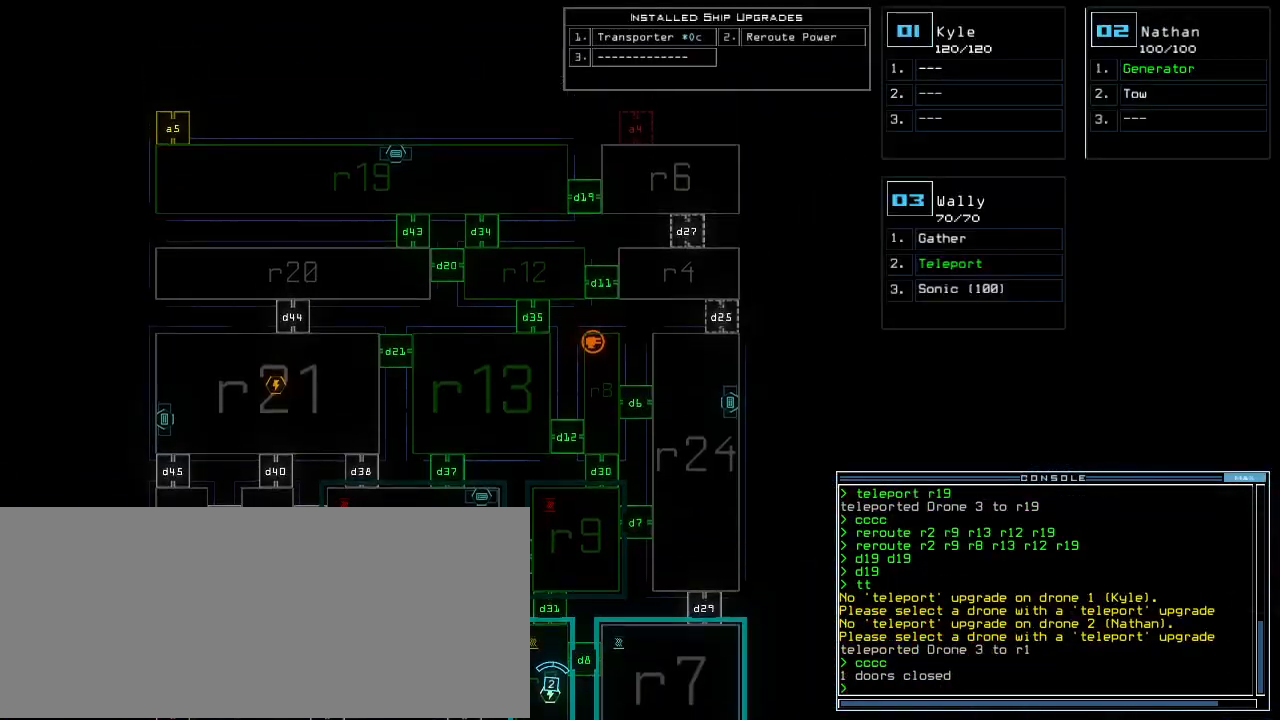
{"keys": [], "events": []}
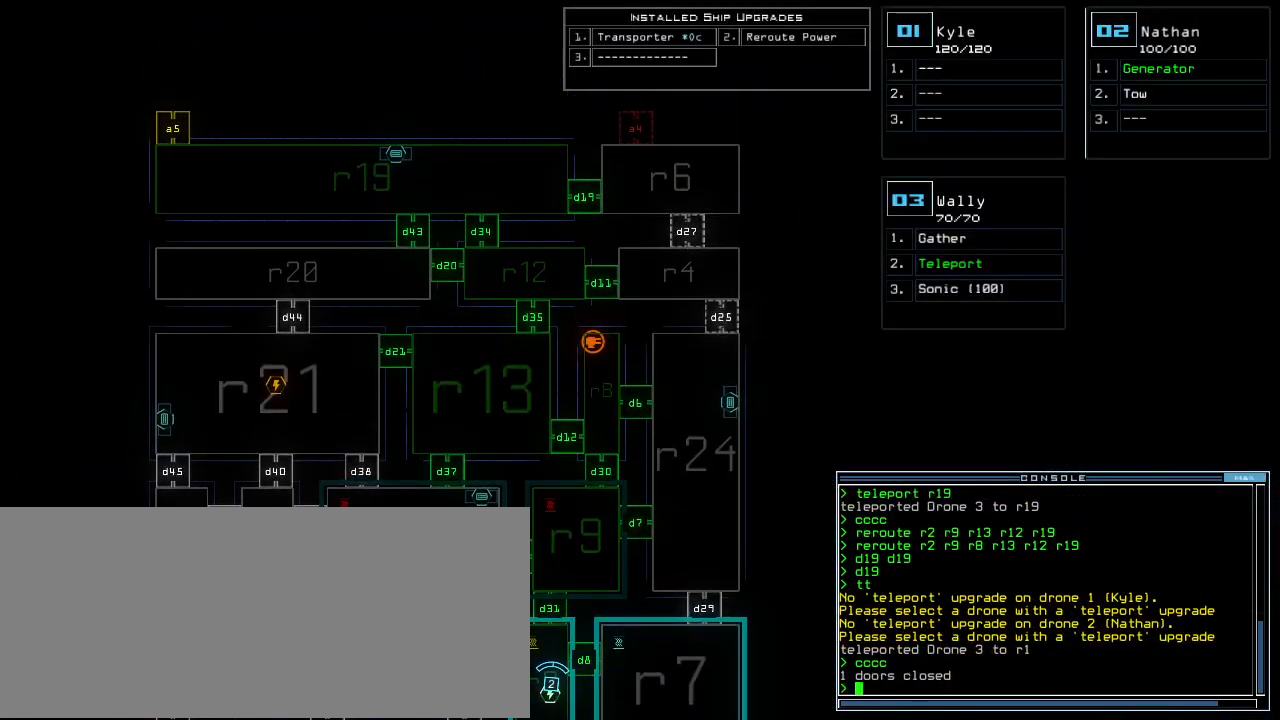
{"keys": ["4"], "events": [[40, "d", "down"], [120, "d", "up"], [500, "4", "down"]]}
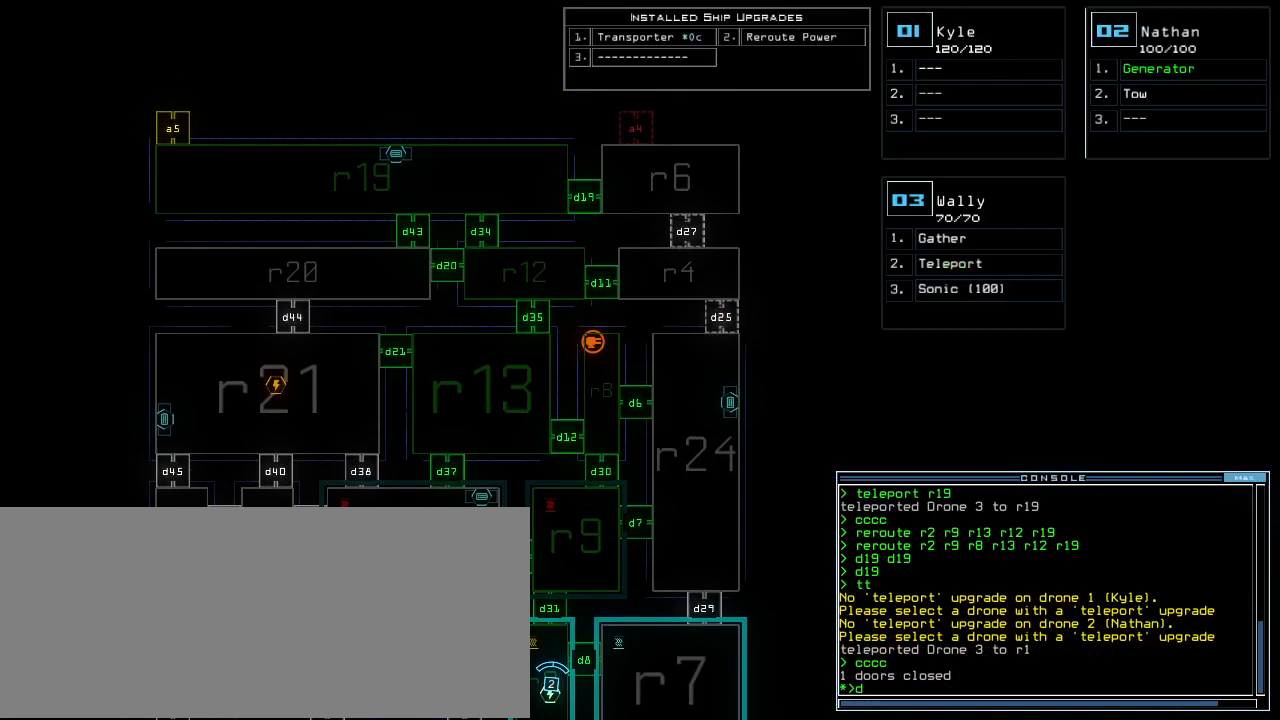
{"keys": [], "events": [[60, "3", "down"], [100, "4", "up"], [120, "3", "up"]]}
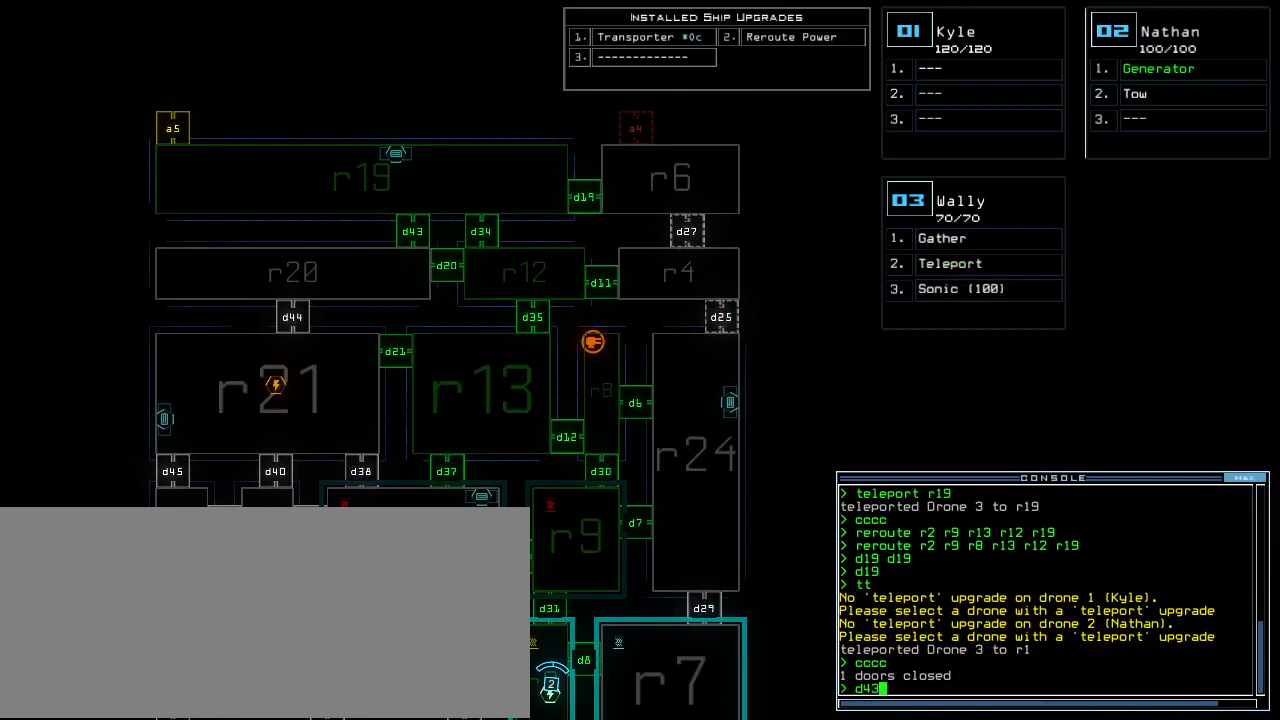
{"keys": [], "events": [[140, "return", "down"], [240, "return", "up"]]}
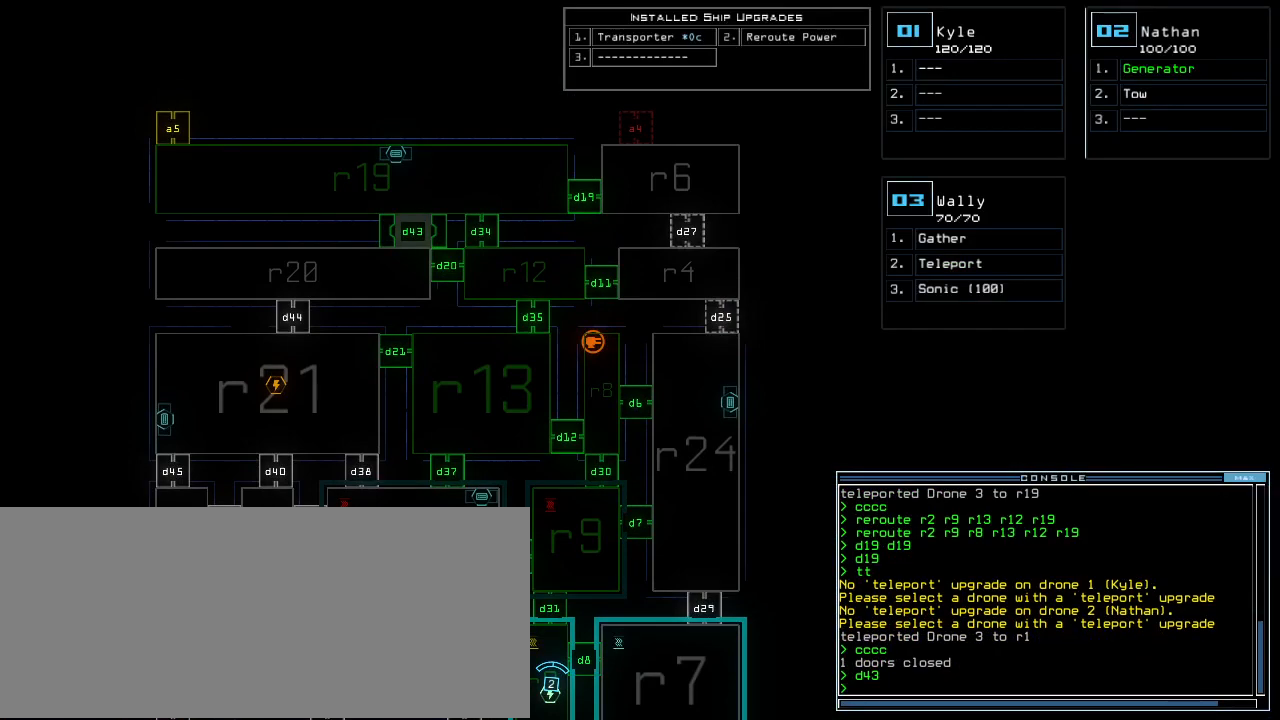
{"keys": [], "events": []}
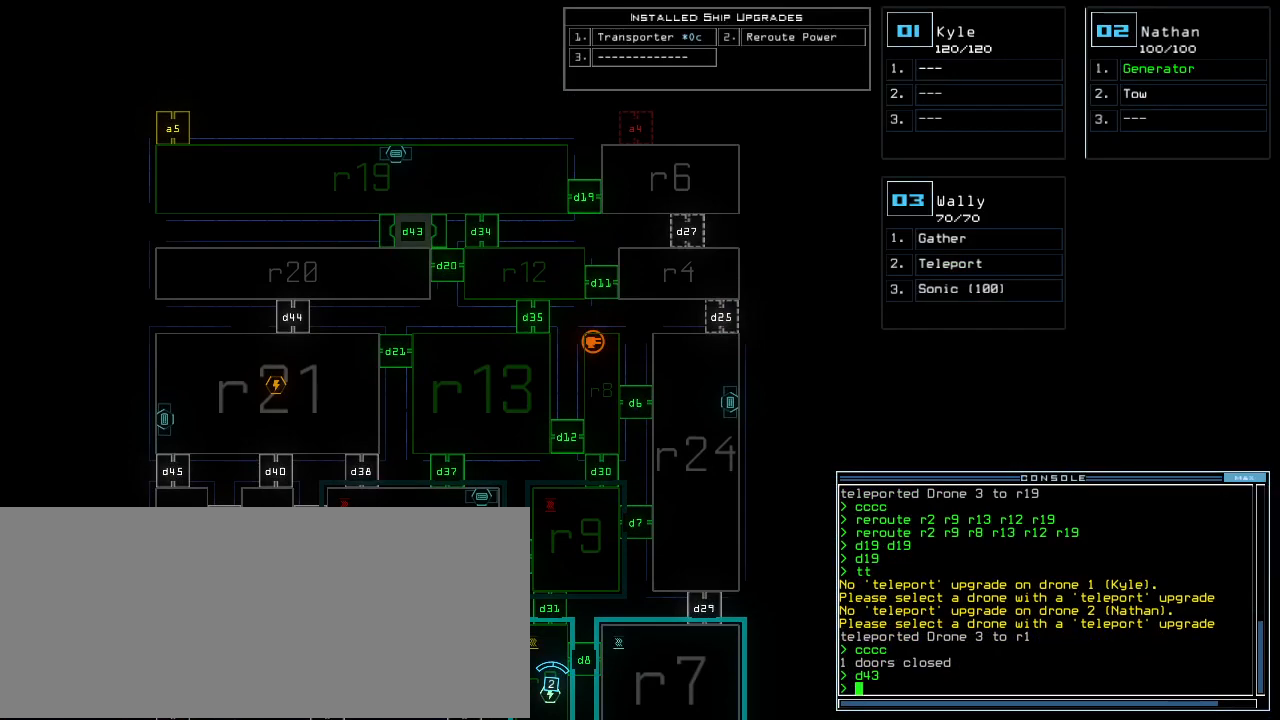
{"keys": ["space"], "events": [[320, "t", "down"], [380, "e", "down"], [400, "t", "up"], [420, "l", "down"], [460, "e", "up"], [500, "l", "up"], [500, "space", "down"]]}
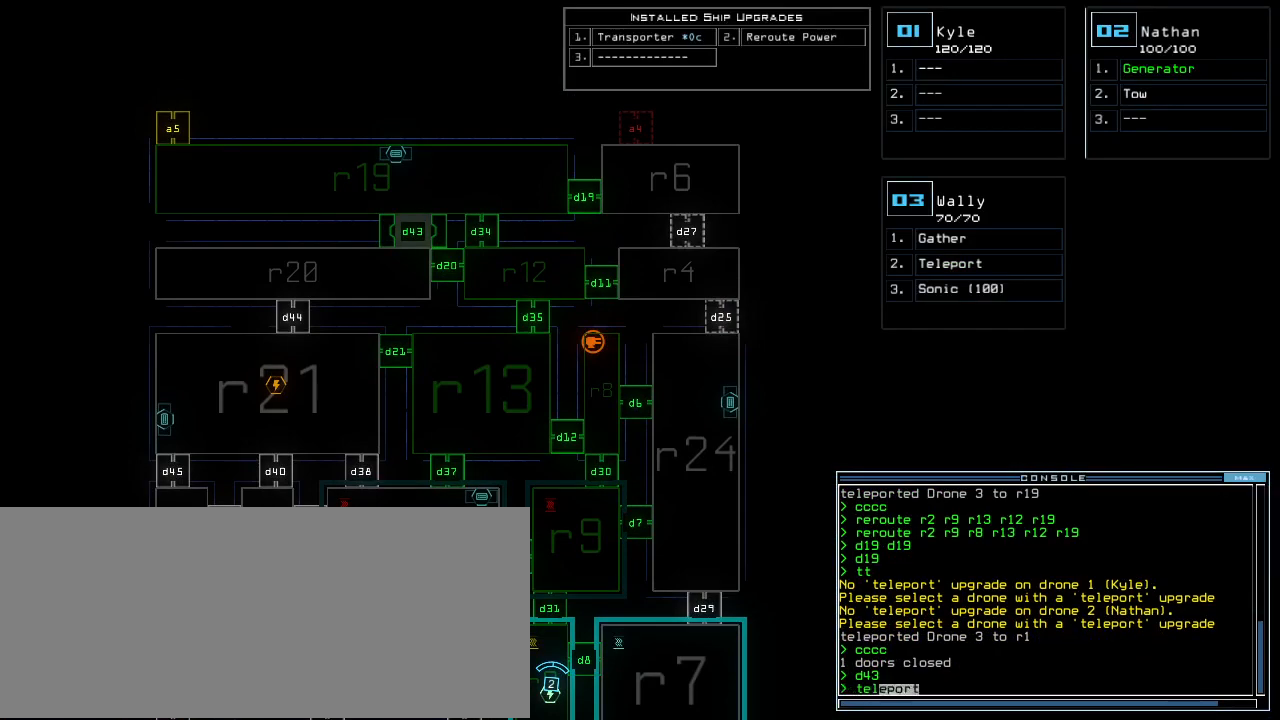
{"keys": [], "events": [[80, "space", "up"], [120, "r", "down"], [220, "r", "up"], [360, "1", "down"], [440, "1", "up"]]}